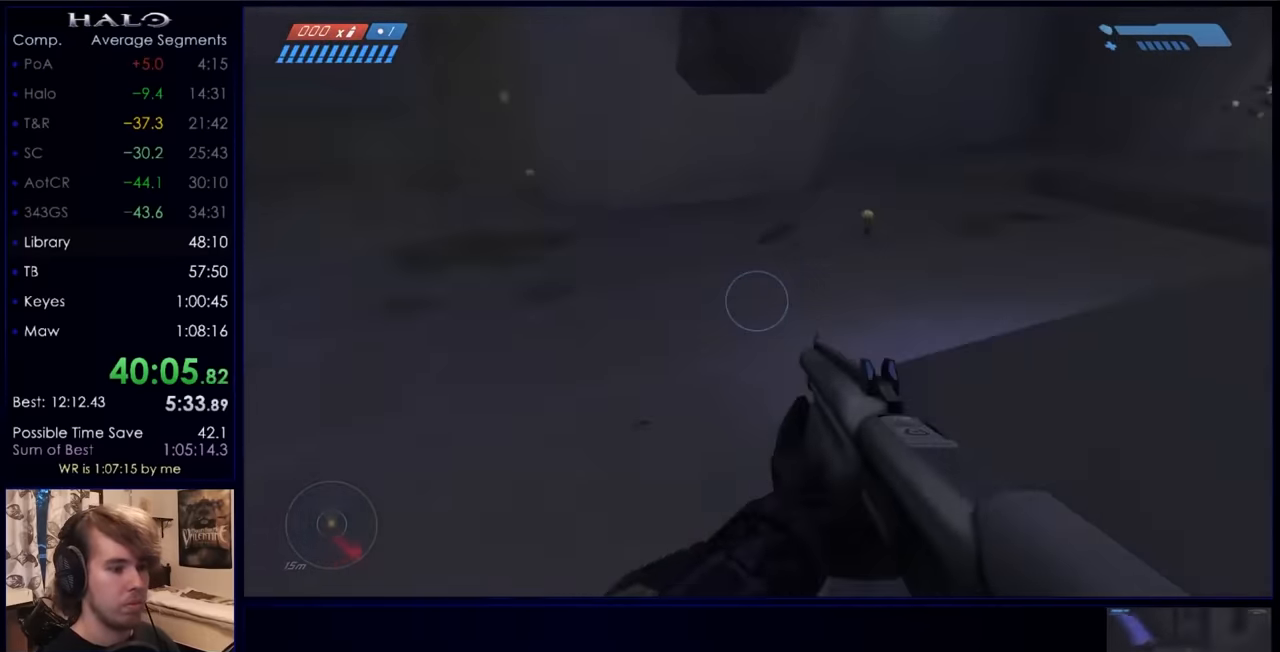
Gameplay with keyboard and mouse; each line is a JSON object with the keys and mouse buttons held at the frame after it. "events" lists presses ("down") and releases ("up") of "a", "c", "ctrl", "d", "down", "e", "f", "q", "r", "return", "s", "space", "up", "w", "x", "z", "mouse_left", "mouse_wheel", "mouse_right", "mouse_mb4" and "mouse_mb5" between this image and that frame as [ms after this image, input, new state], when the widget could be followed in between. "mouse_left", "mouse_wheel", "mouse_right", "mouse_mb4", "mouse_mb5" = the "left", "wheel", "right", "mb4", "mb5" buttons of the "mouse" list. No other keys are recorded. "wheel" means that the mouse wheel is clicked or scrolled. Not read: mouse_move.
{"keys": ["w"], "mouse": [], "events": []}
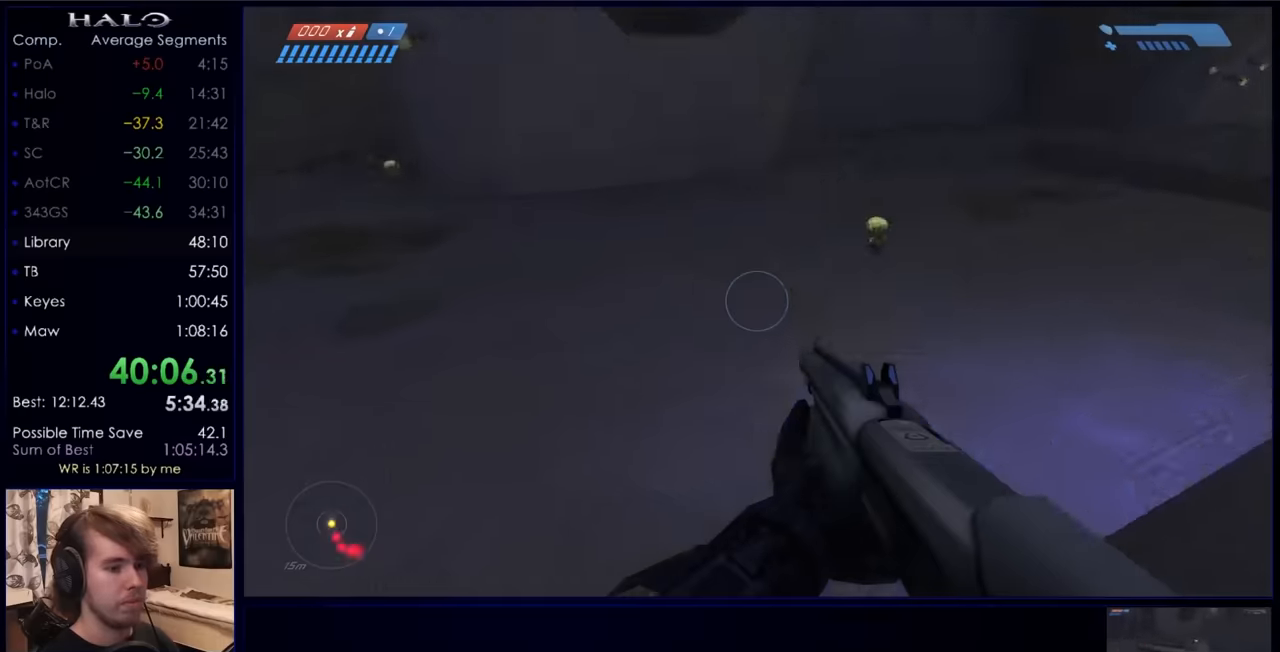
{"keys": ["w"], "mouse": [], "events": []}
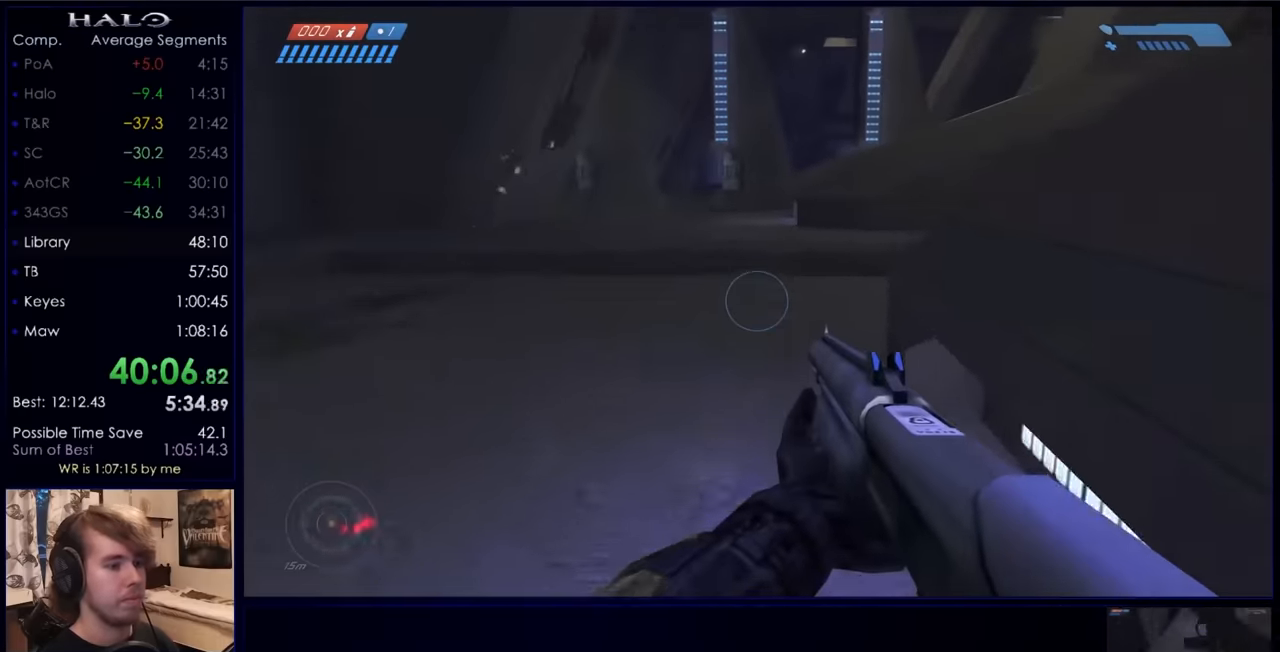
{"keys": ["w"], "mouse": [], "events": [[367, "mouse_mb5", "down"], [467, "mouse_mb5", "up"]]}
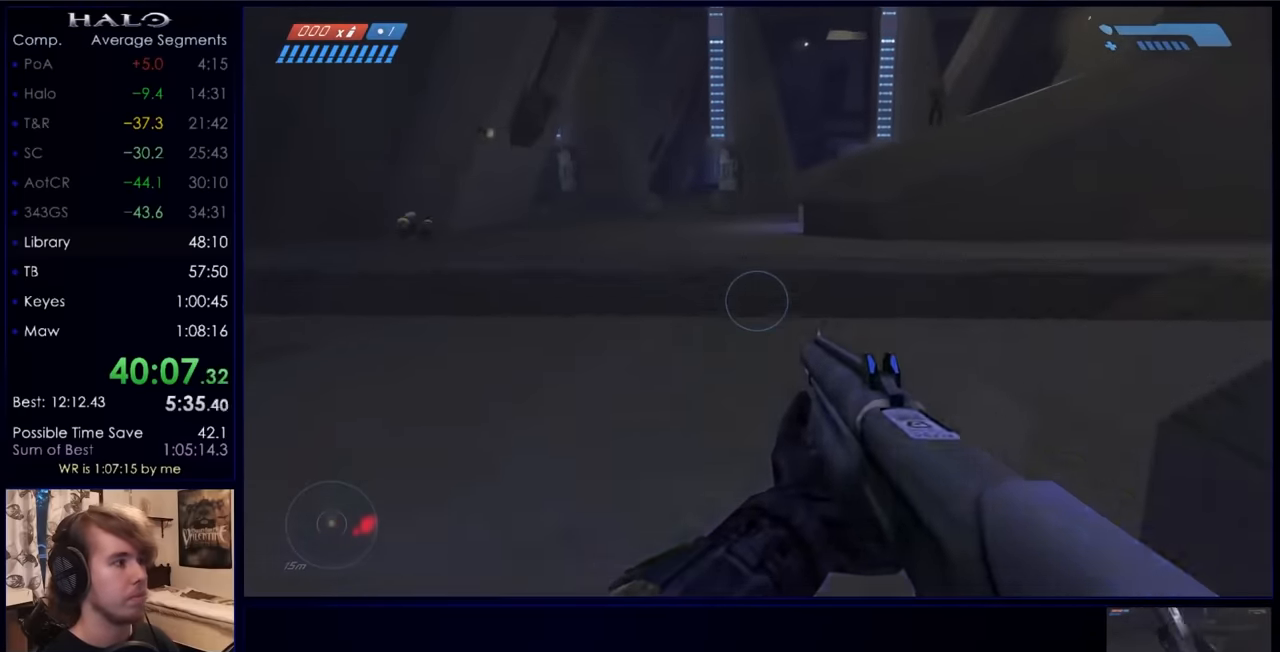
{"keys": ["w"], "mouse": [], "events": [[100, "q", "down"], [200, "q", "up"], [300, "q", "down"], [400, "q", "up"]]}
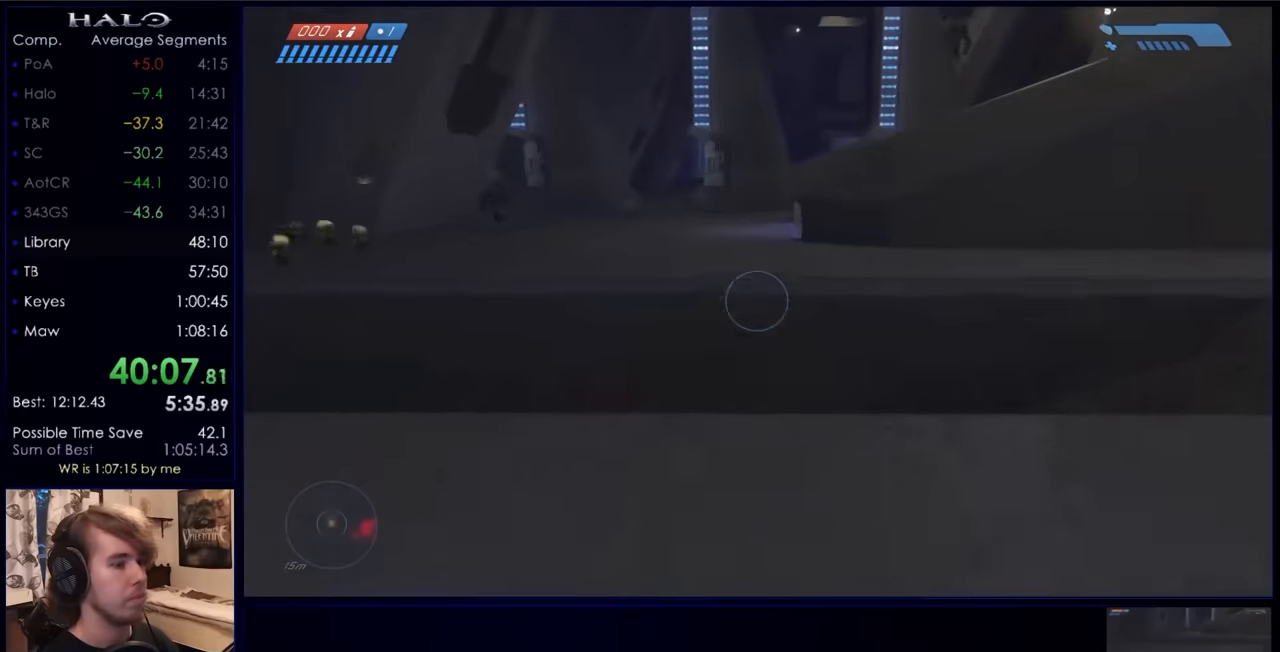
{"keys": ["w"], "mouse": [], "events": [[133, "mouse_mb5", "down"], [233, "mouse_mb5", "up"], [300, "space", "down"], [500, "space", "up"]]}
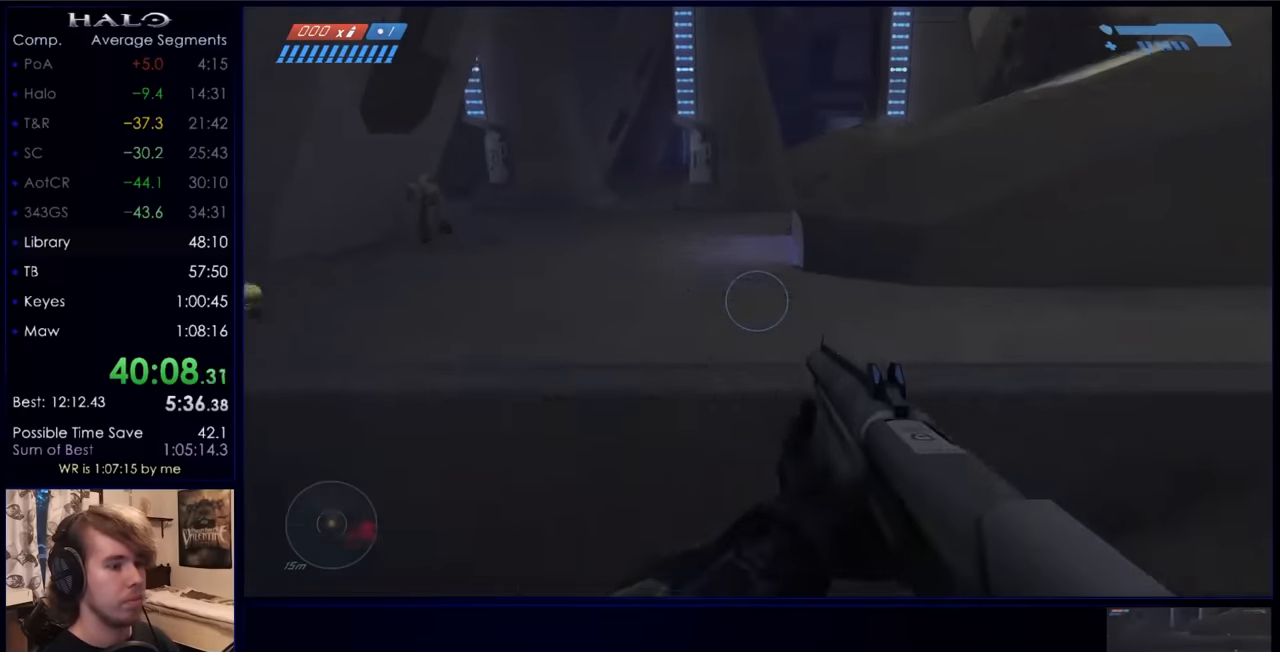
{"keys": ["w"], "mouse": ["mb5"], "events": [[200, "mouse_mb5", "down"], [267, "mouse_mb5", "up"], [433, "mouse_mb5", "down"]]}
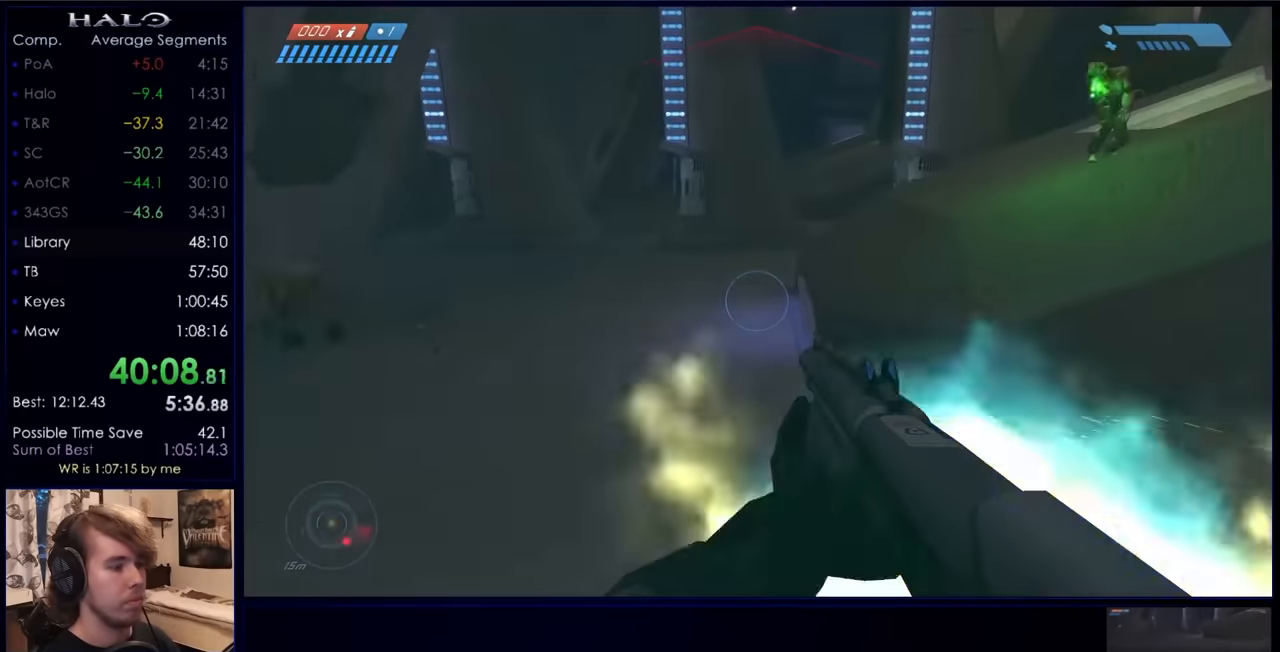
{"keys": ["w"], "mouse": [], "events": [[67, "mouse_mb5", "up"]]}
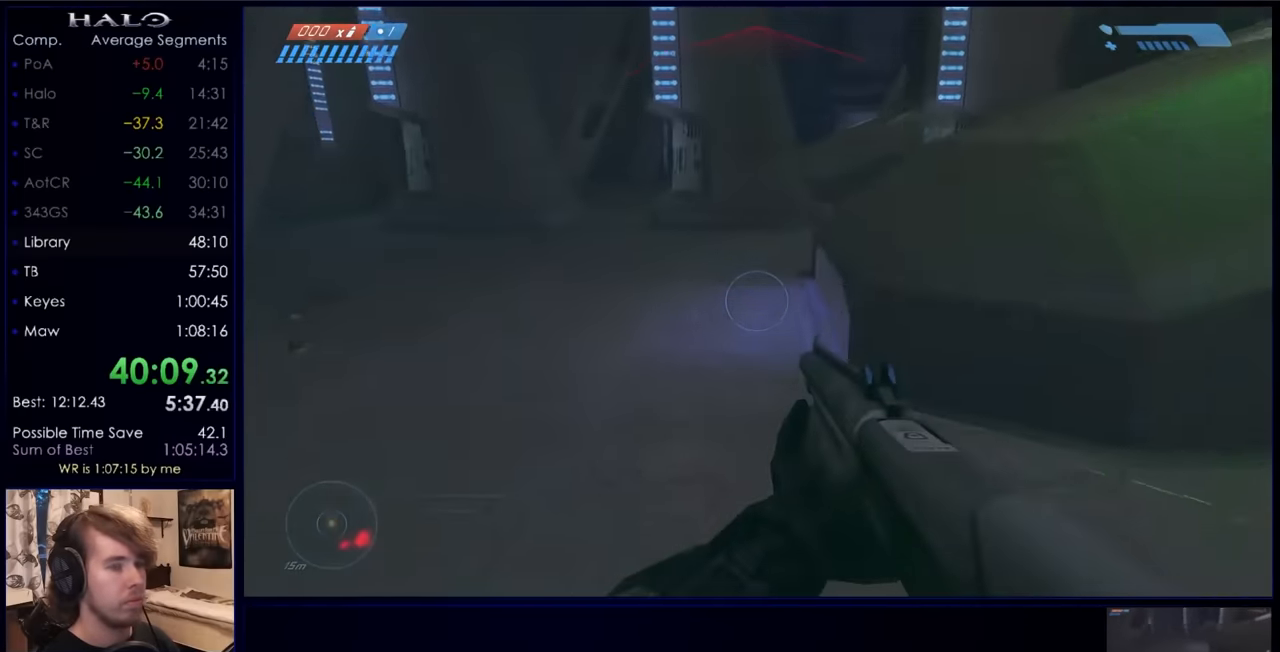
{"keys": ["w"], "mouse": [], "events": []}
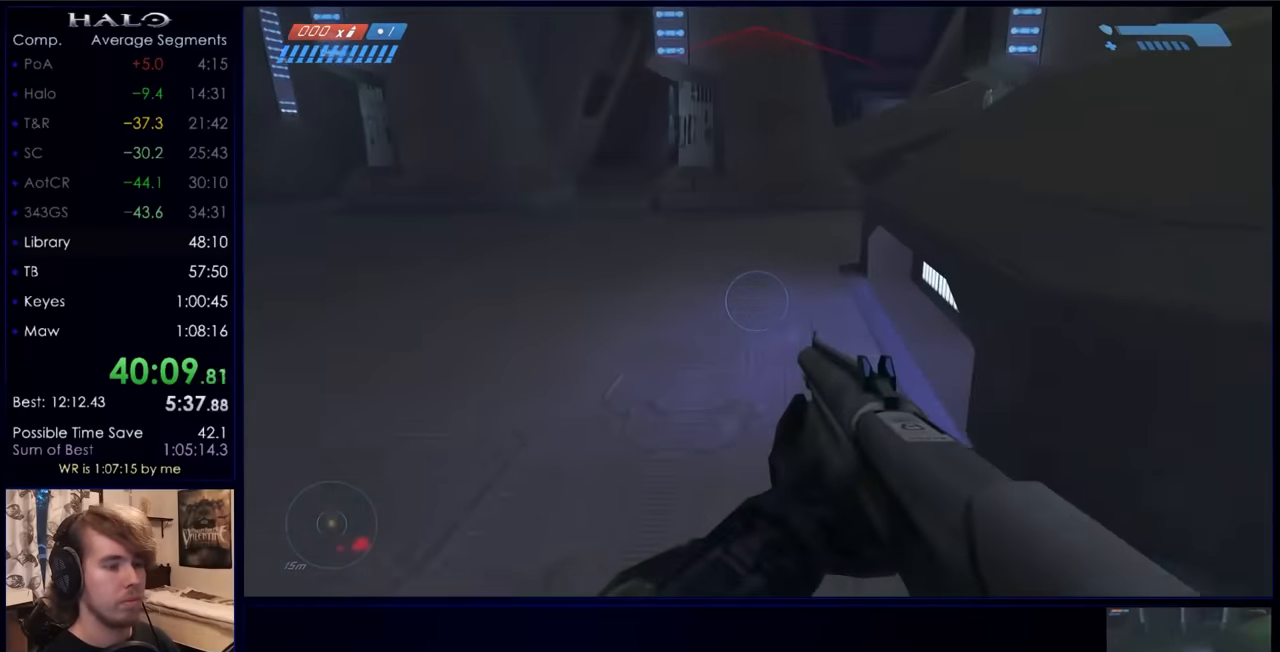
{"keys": ["w"], "mouse": [], "events": []}
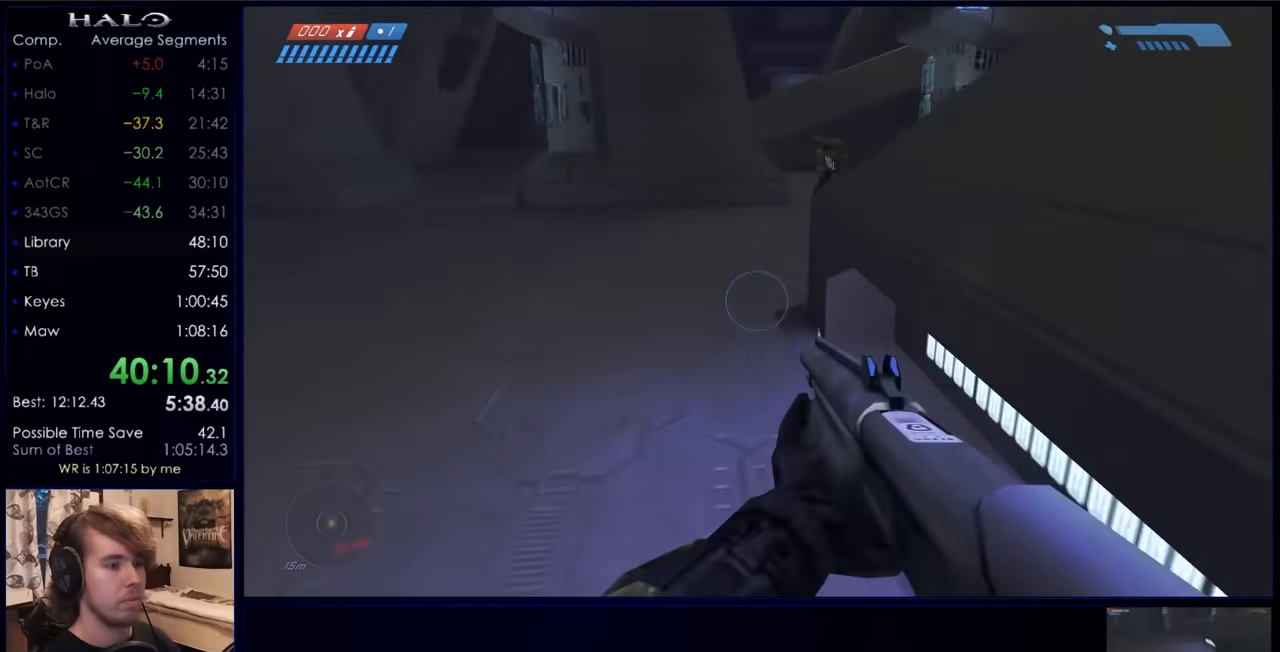
{"keys": ["w"], "mouse": [], "events": [[100, "space", "down"], [267, "space", "up"]]}
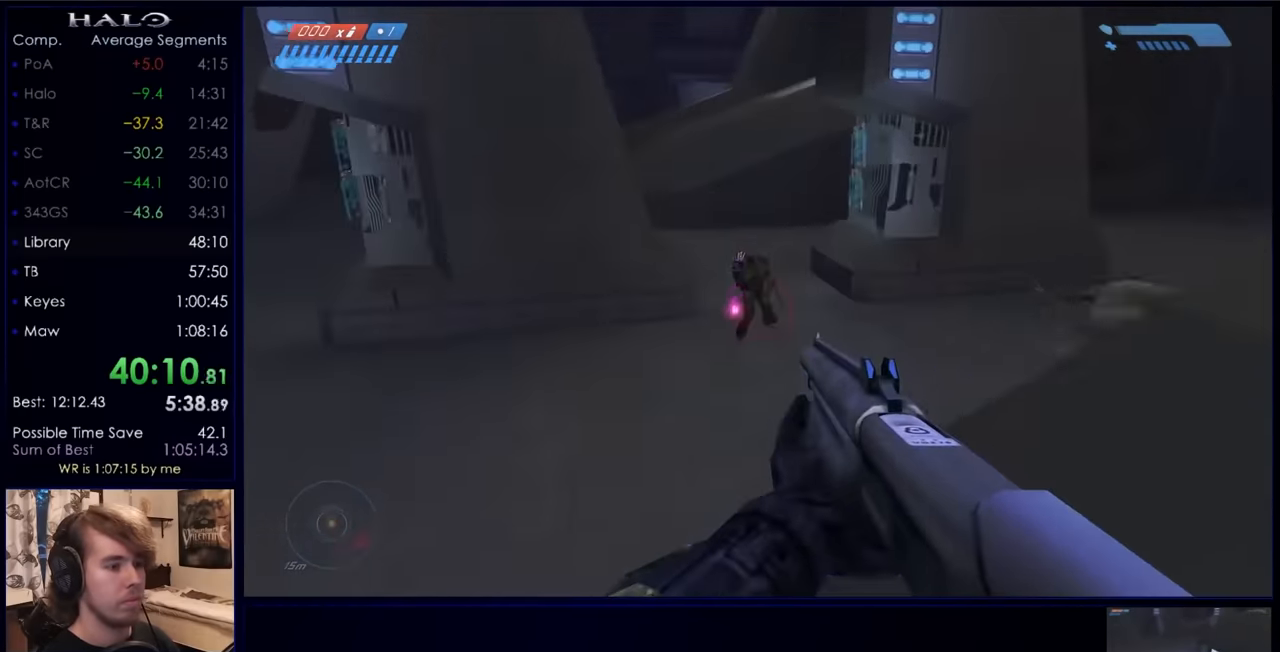
{"keys": ["a", "w"], "mouse": [], "events": [[67, "mouse_left", "down"], [233, "mouse_left", "up"], [300, "mouse_left", "down"], [367, "a", "down"], [467, "mouse_left", "up"]]}
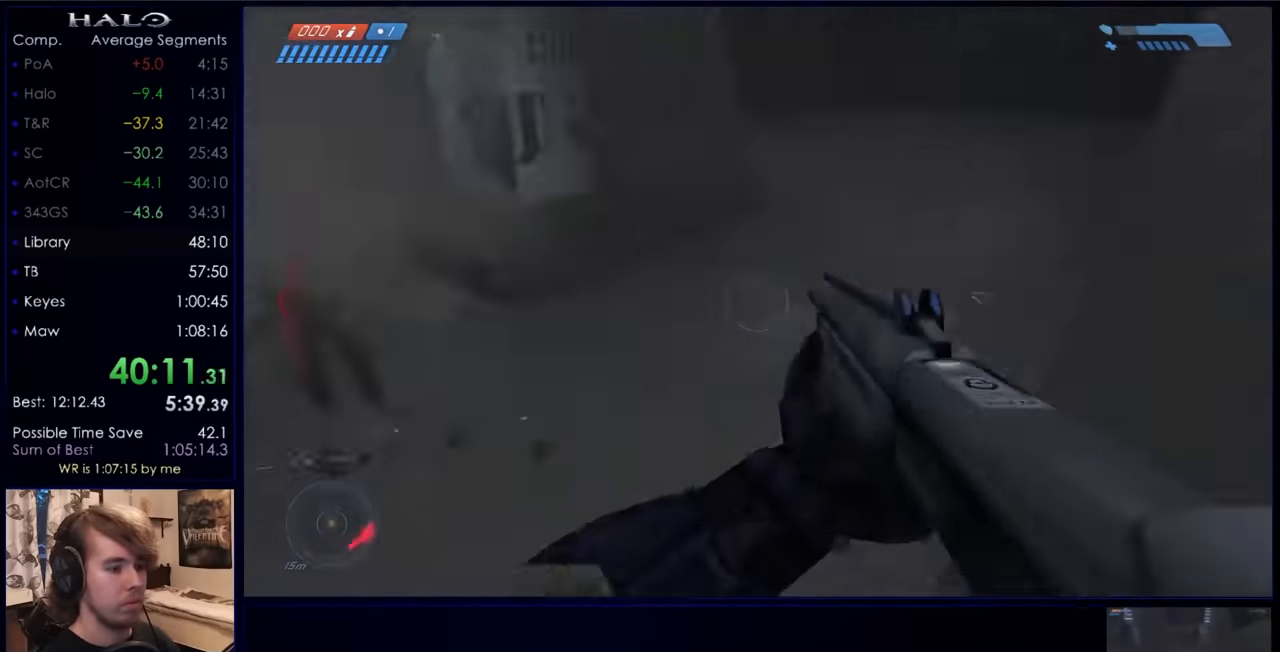
{"keys": ["a", "s"], "mouse": ["left"], "events": [[100, "mouse_left", "down"], [233, "mouse_left", "up"], [333, "w", "up"], [433, "s", "down"], [500, "mouse_left", "down"]]}
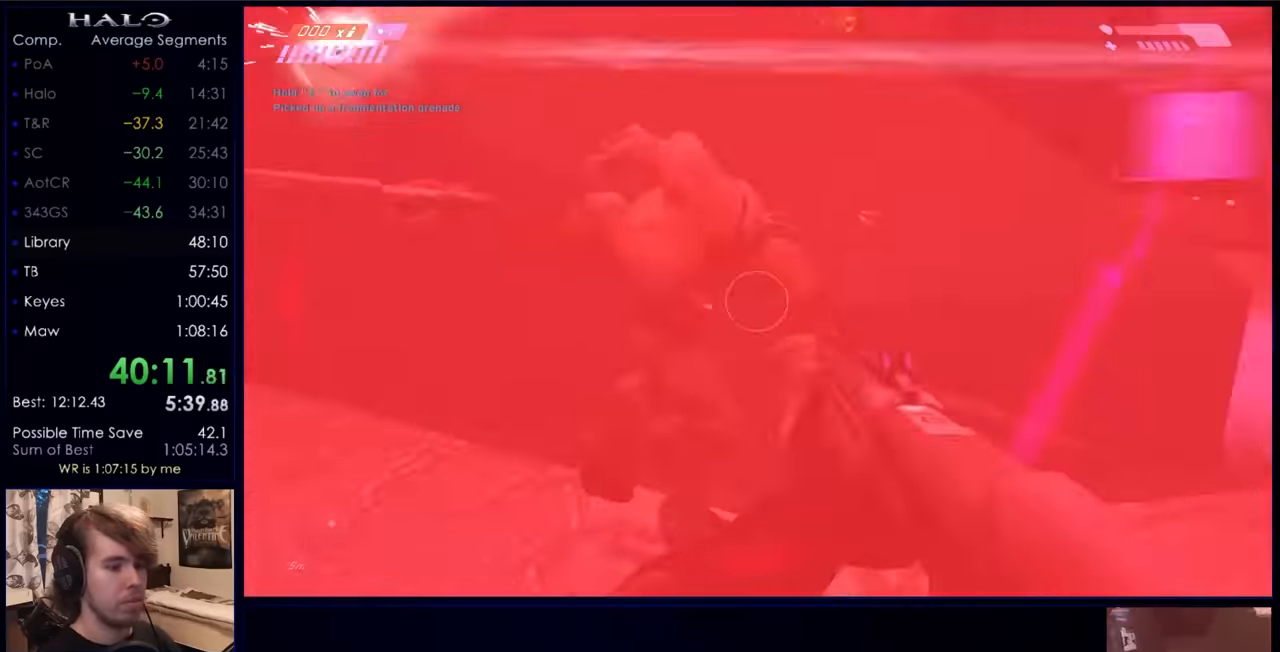
{"keys": ["w"], "mouse": [], "events": [[100, "s", "up"], [166, "mouse_left", "up"], [200, "w", "down"], [300, "a", "up"]]}
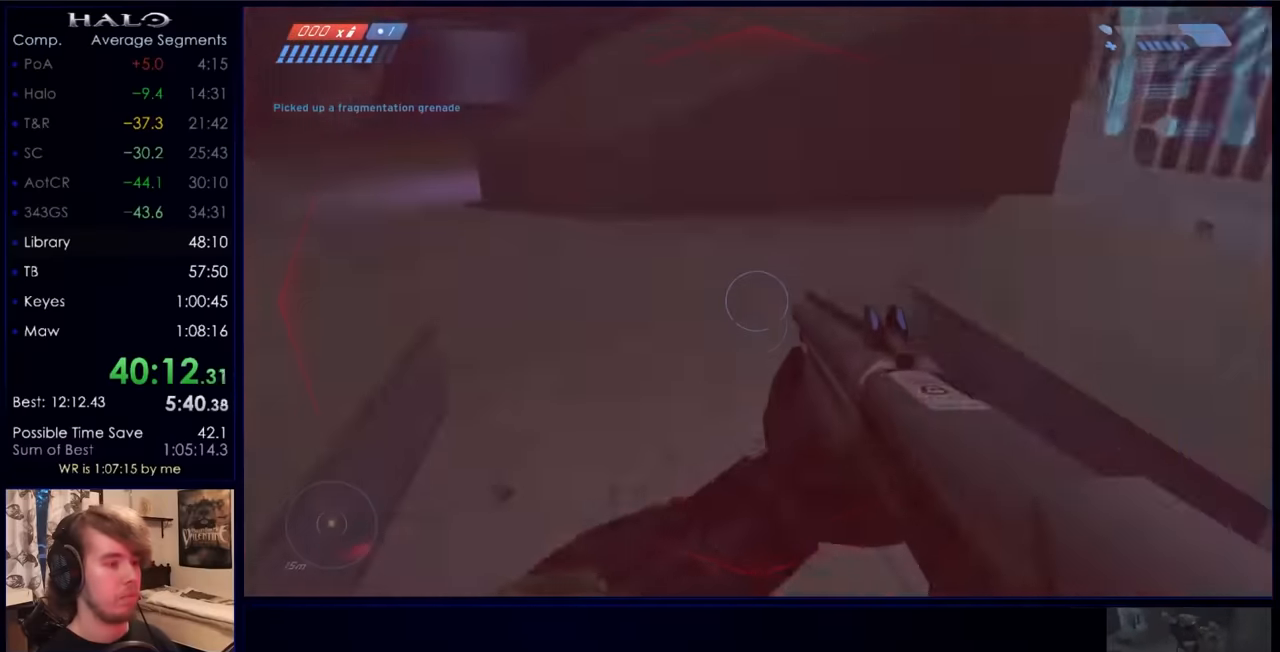
{"keys": ["r", "w"], "mouse": [], "events": [[500, "r", "down"]]}
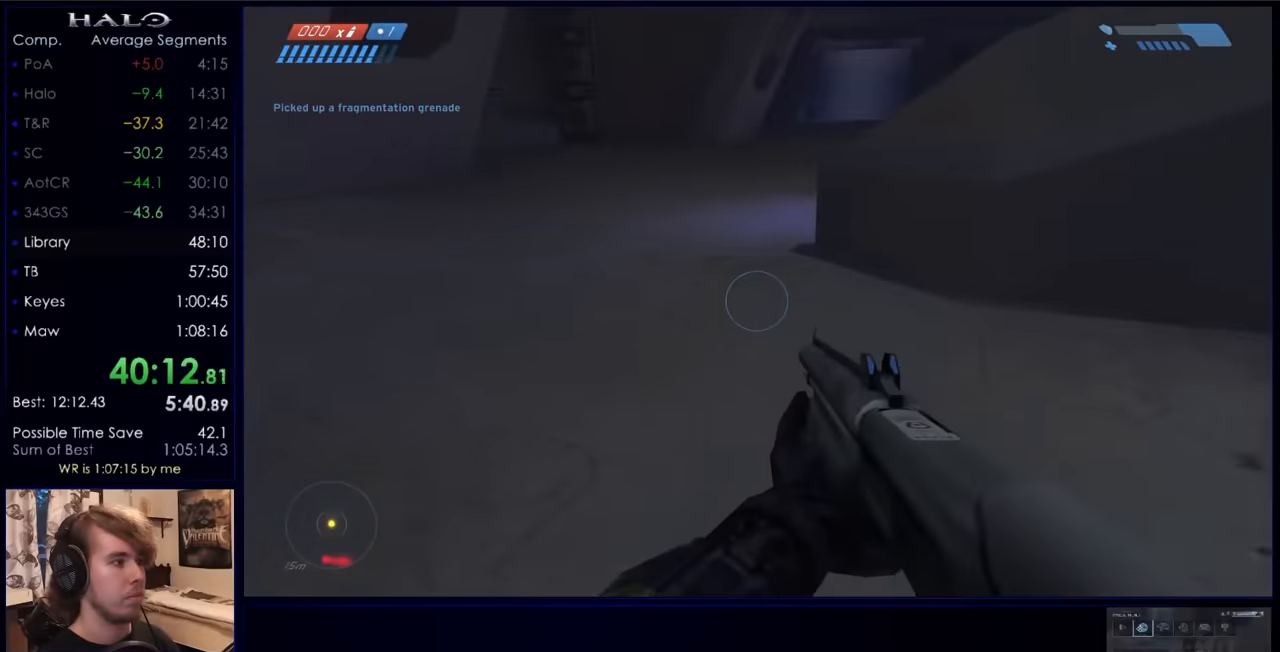
{"keys": ["w"], "mouse": [], "events": [[100, "r", "up"], [200, "mouse_mb5", "down"], [333, "mouse_mb5", "up"]]}
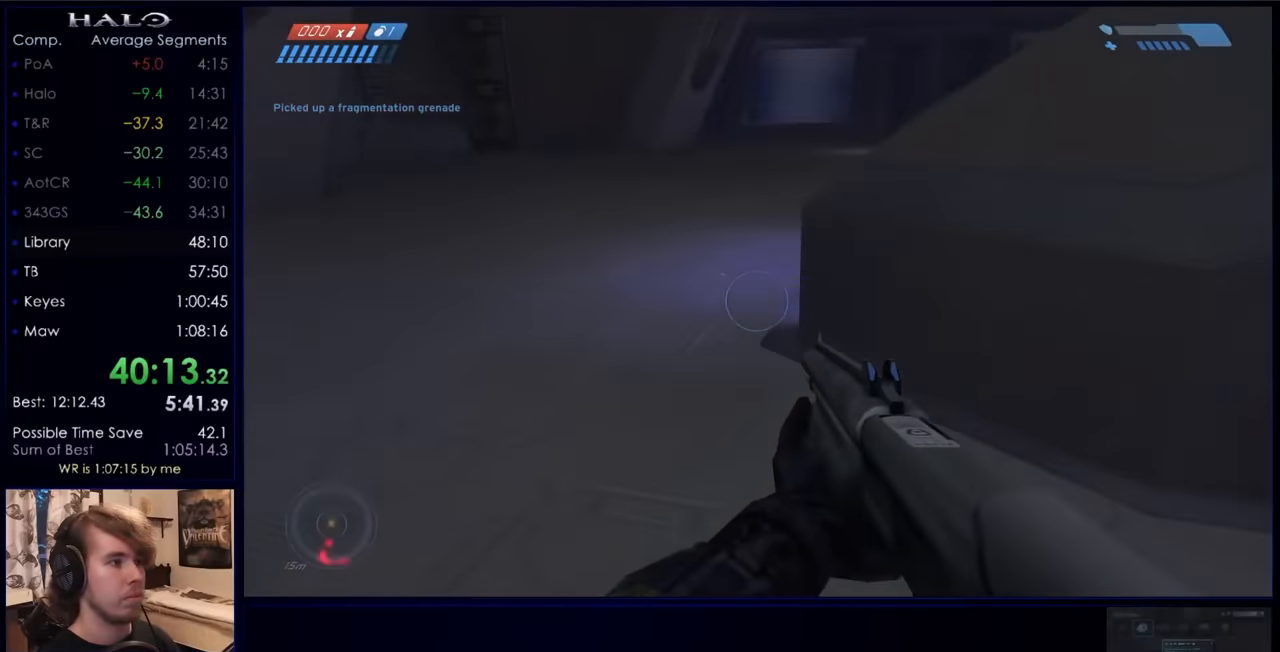
{"keys": ["w"], "mouse": [], "events": [[66, "mouse_mb5", "down"], [166, "mouse_mb5", "up"], [166, "space", "down"], [400, "space", "up"]]}
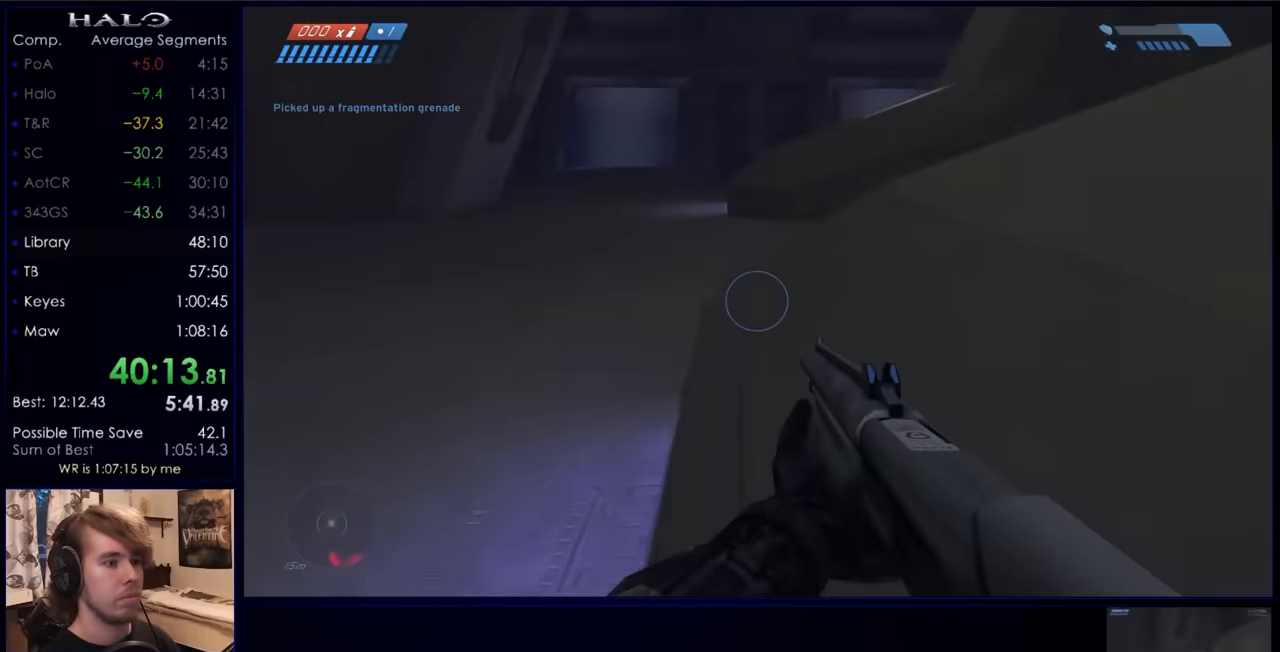
{"keys": ["w"], "mouse": [], "events": []}
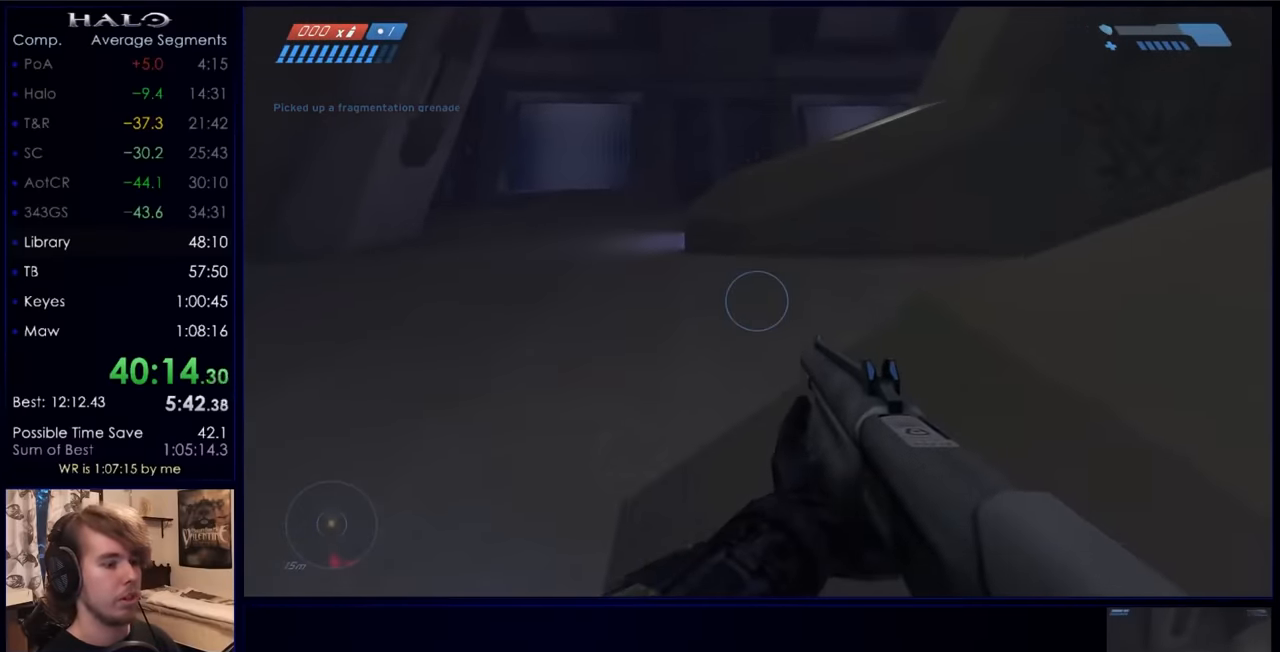
{"keys": ["w"], "mouse": [], "events": []}
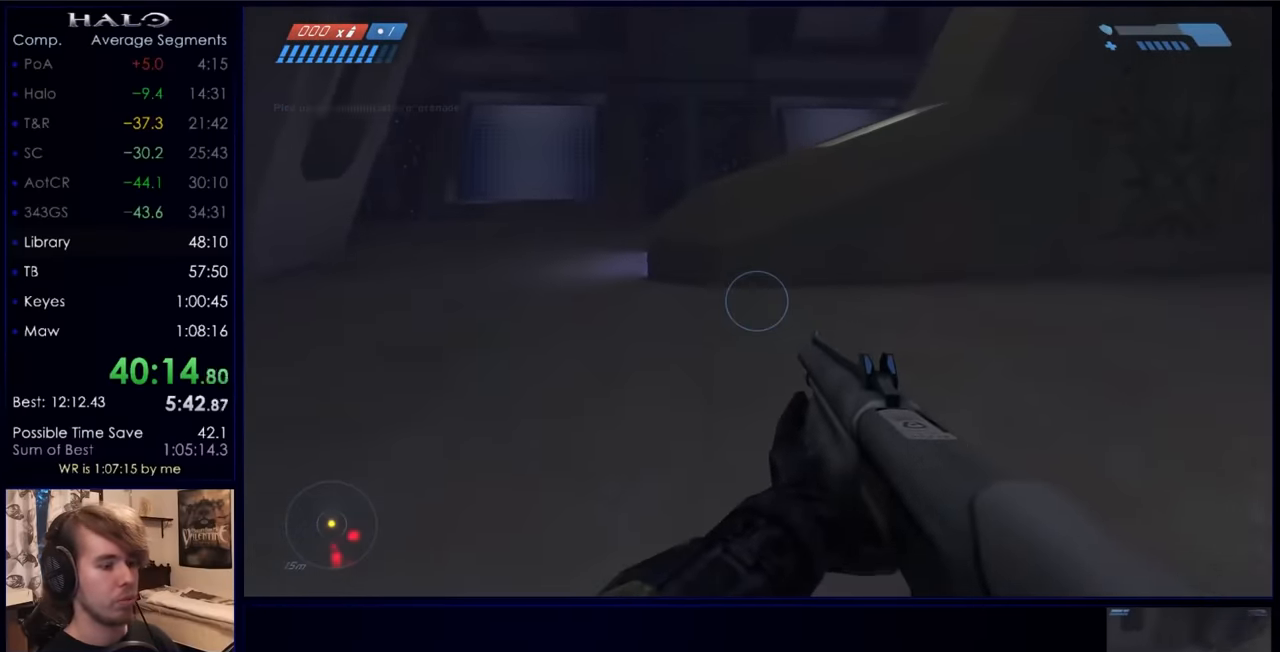
{"keys": ["w"], "mouse": [], "events": []}
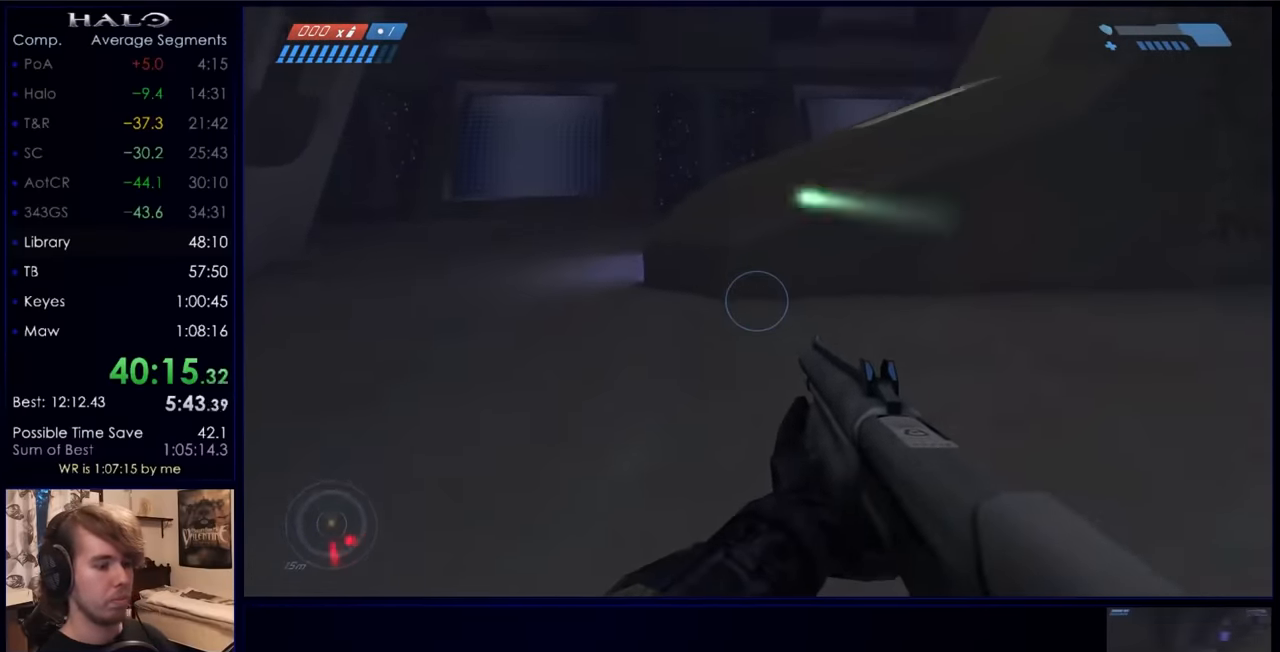
{"keys": ["w"], "mouse": [], "events": []}
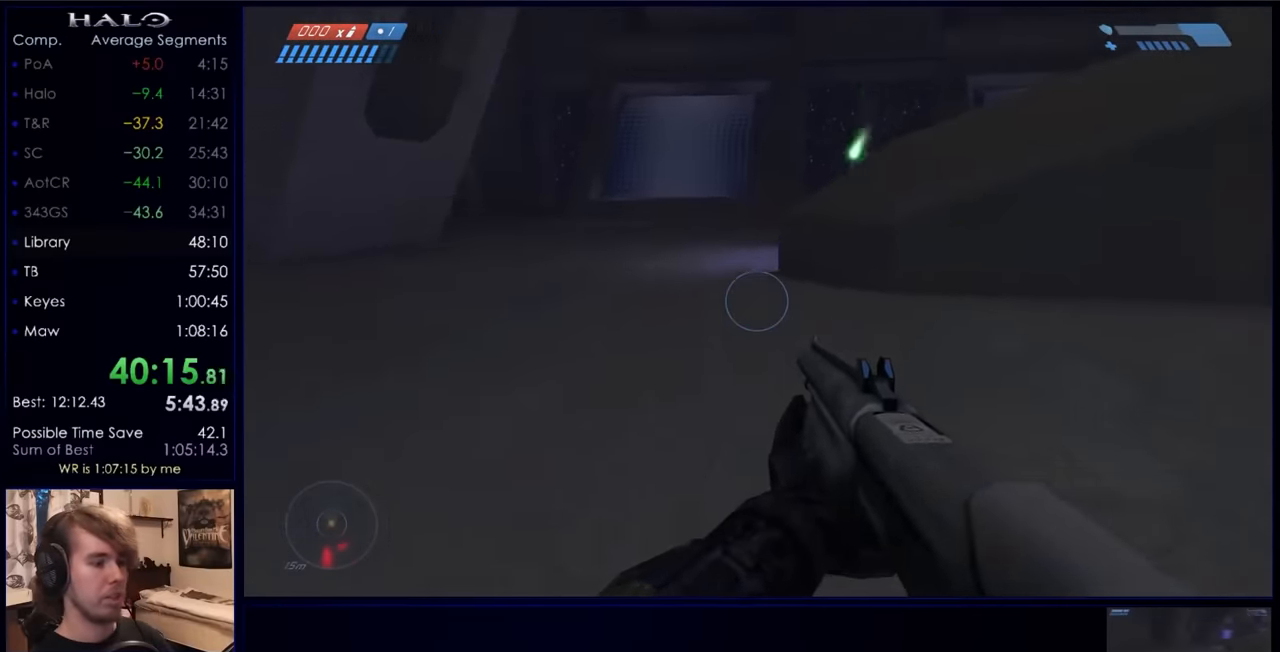
{"keys": ["w"], "mouse": [], "events": []}
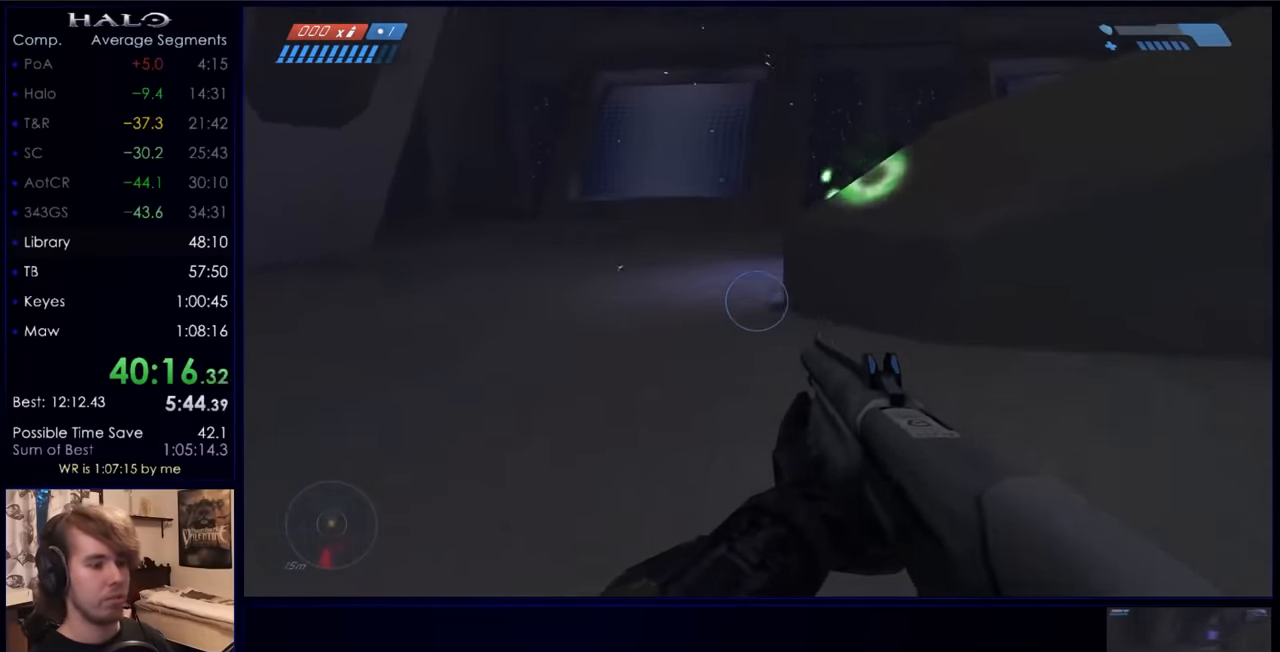
{"keys": ["w"], "mouse": [], "events": []}
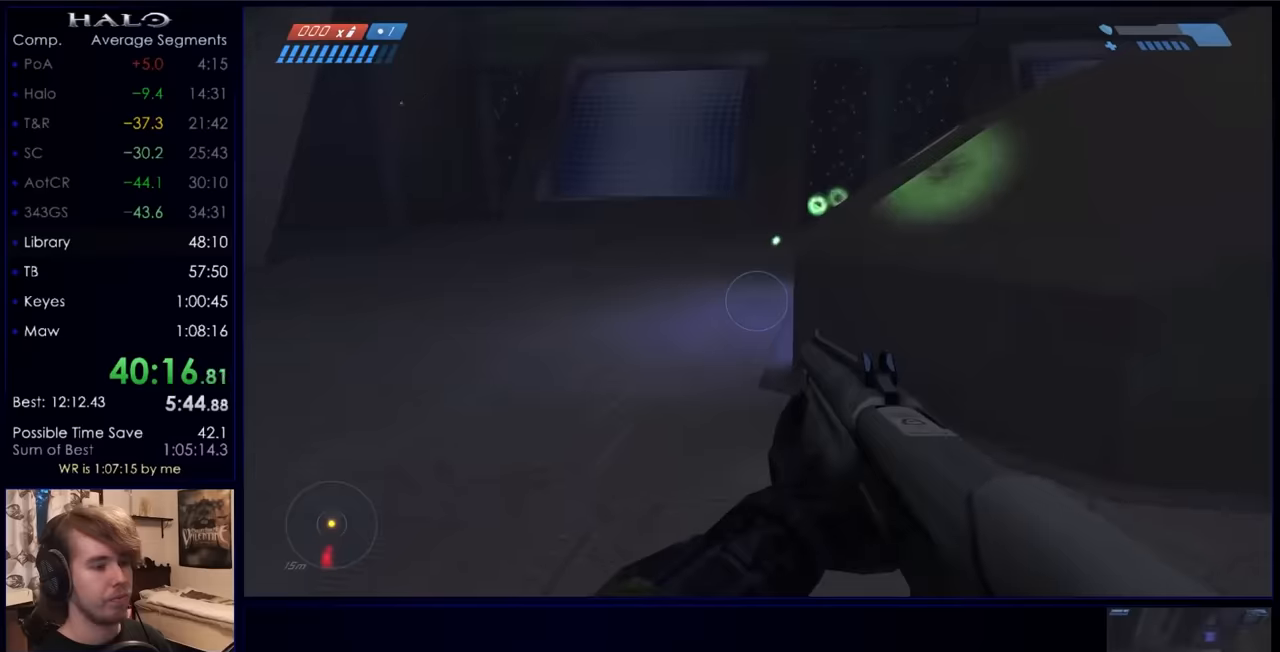
{"keys": ["w"], "mouse": [], "events": [[167, "space", "down"], [400, "space", "up"]]}
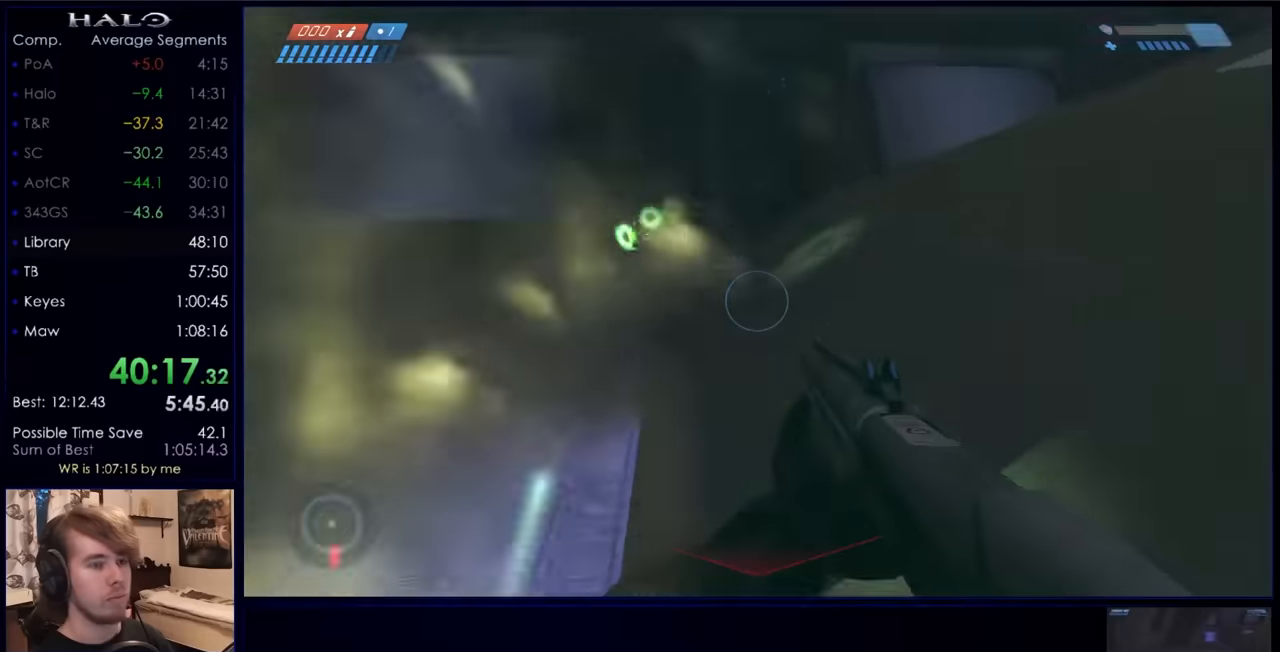
{"keys": ["w"], "mouse": [], "events": []}
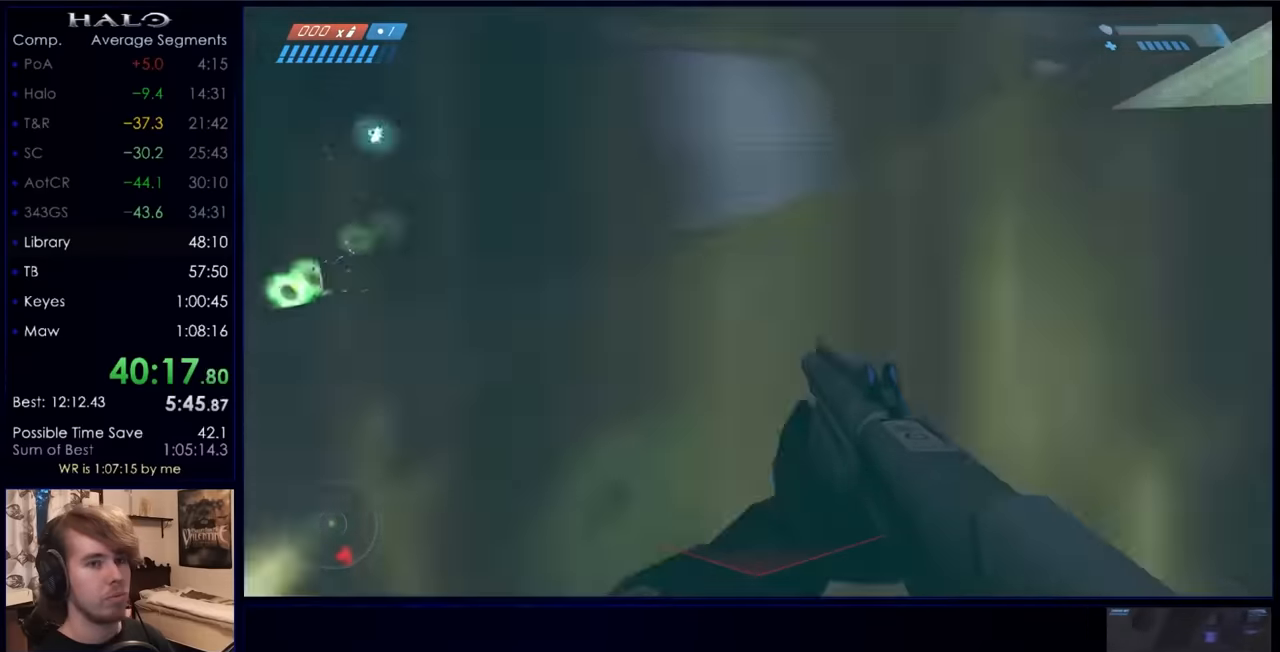
{"keys": ["w"], "mouse": [], "events": []}
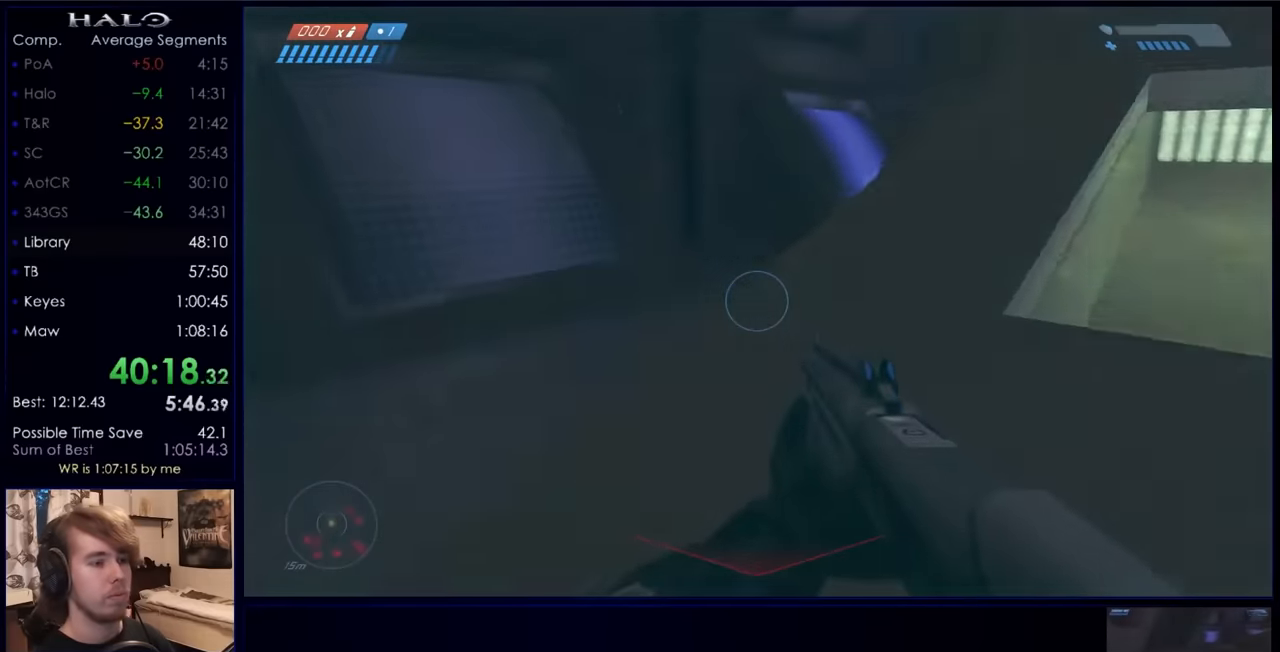
{"keys": ["space", "w"], "mouse": [], "events": [[500, "space", "down"]]}
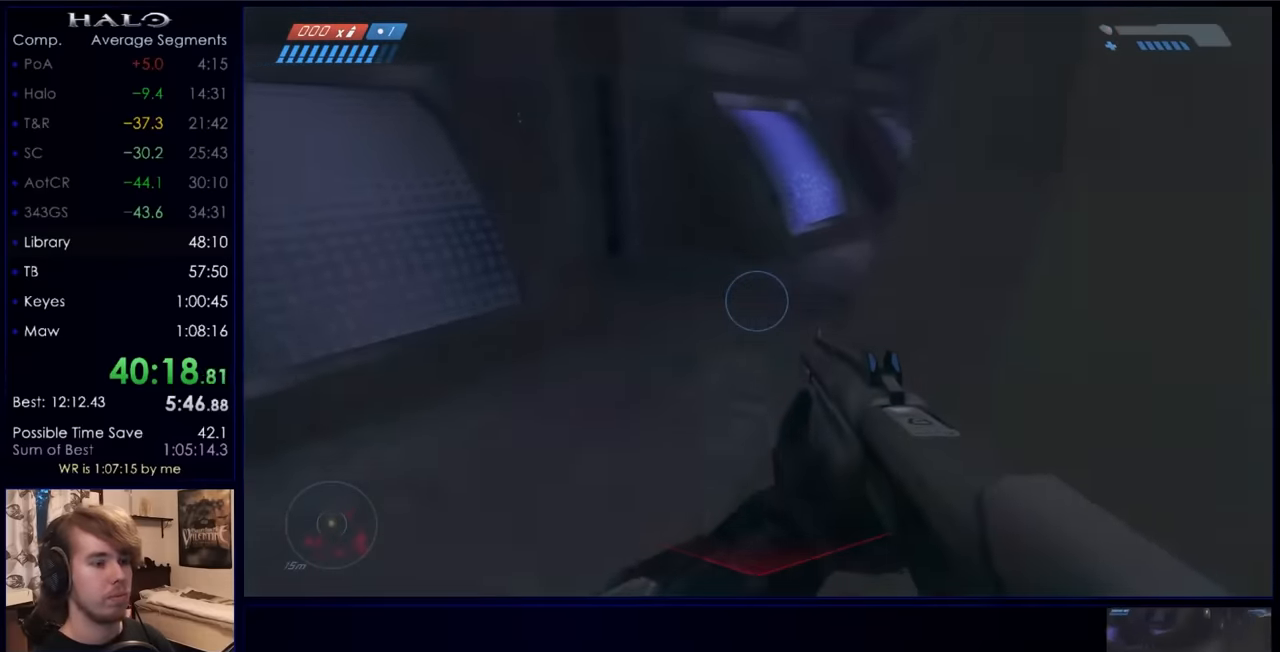
{"keys": ["w"], "mouse": [], "events": [[434, "space", "up"]]}
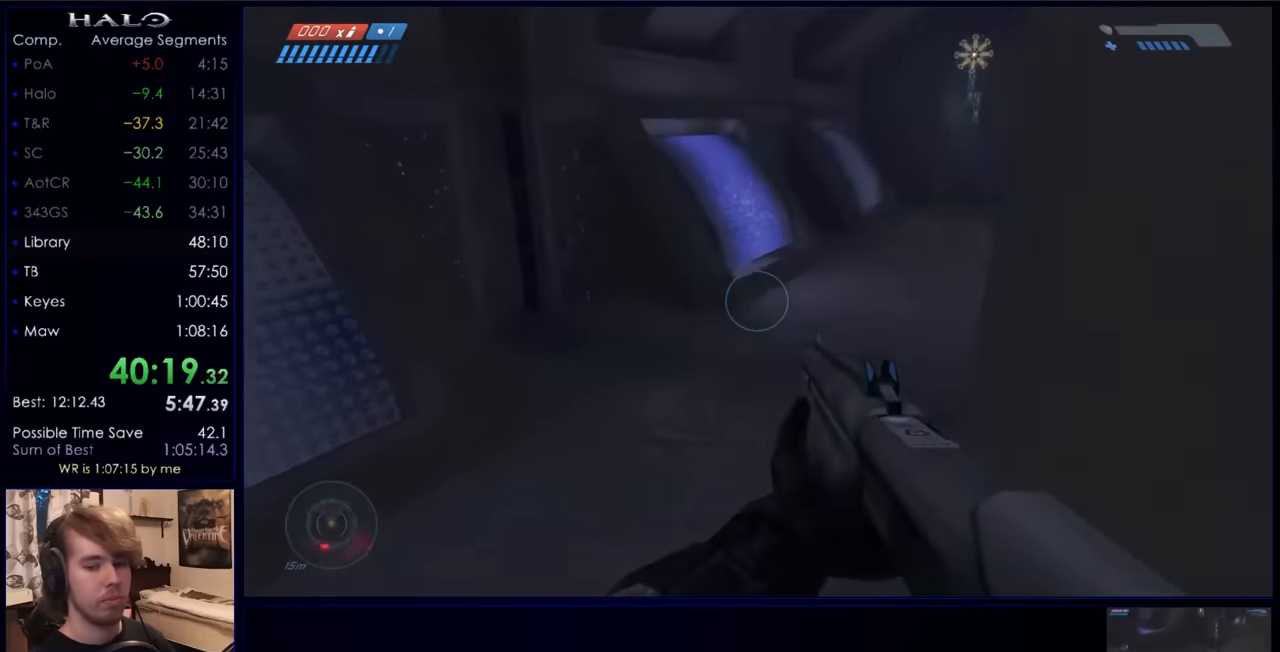
{"keys": ["w"], "mouse": [], "events": []}
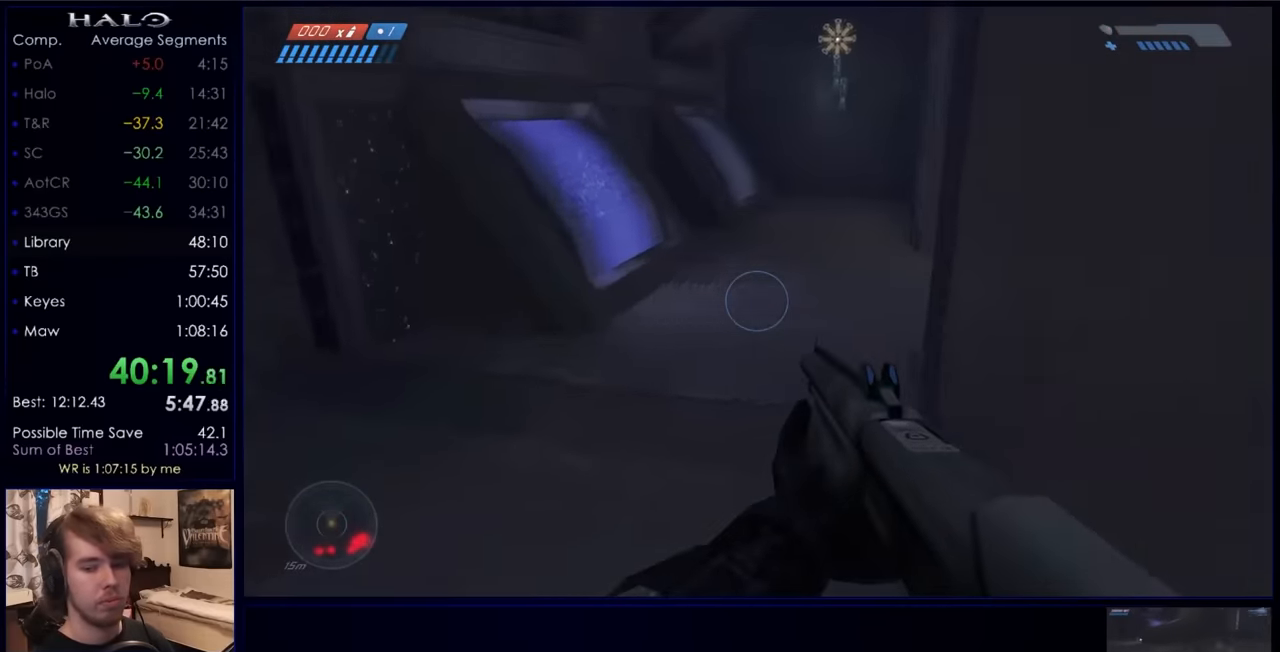
{"keys": ["w"], "mouse": [], "events": []}
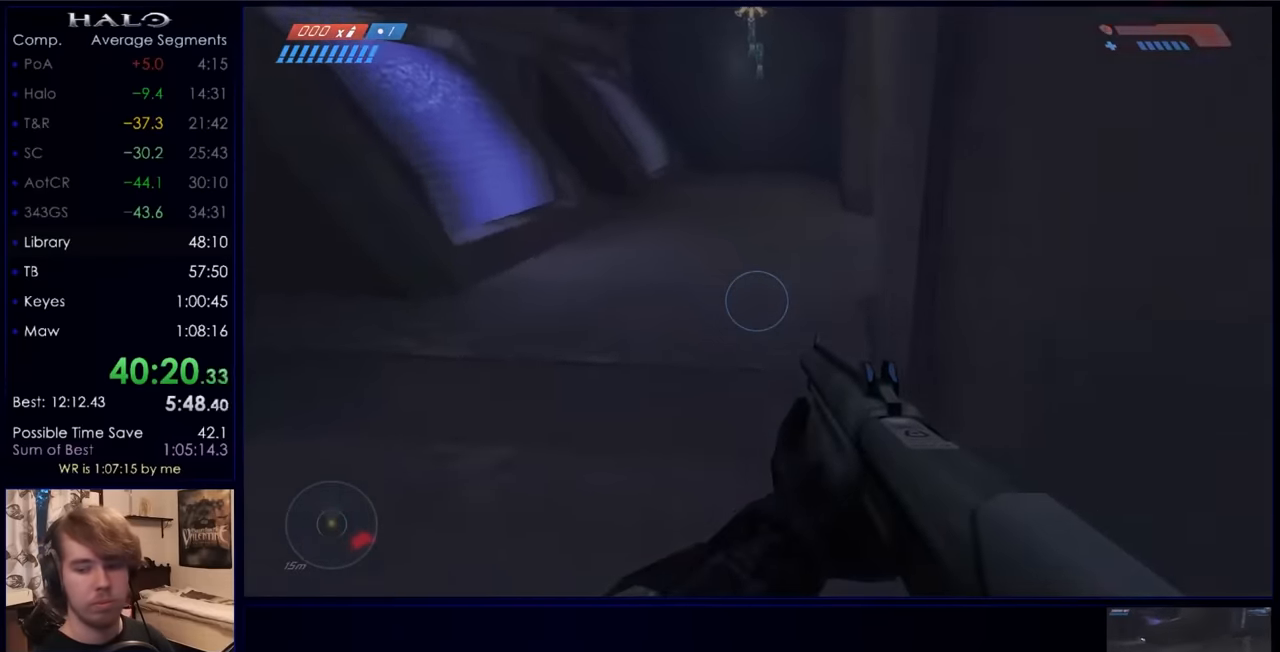
{"keys": ["space", "w"], "mouse": [], "events": [[367, "space", "down"]]}